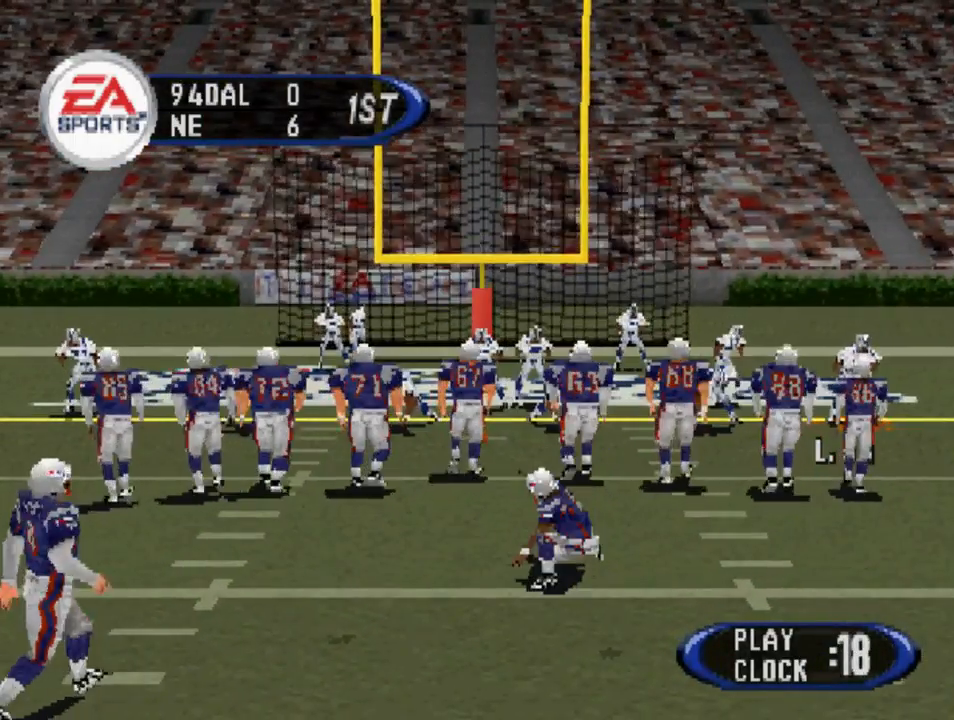
Gameplay with a controller (PlayStation layout); each line is a JSON object with the inputs held at the frame after it. "events" lists button and stick changes between this image and that frame as [ms after this image, input, new state], when the widget could be followed in between.
{"buttons": [], "left_stick": "center", "right_stick": "center", "events": [[100, "CROSS", "up"]]}
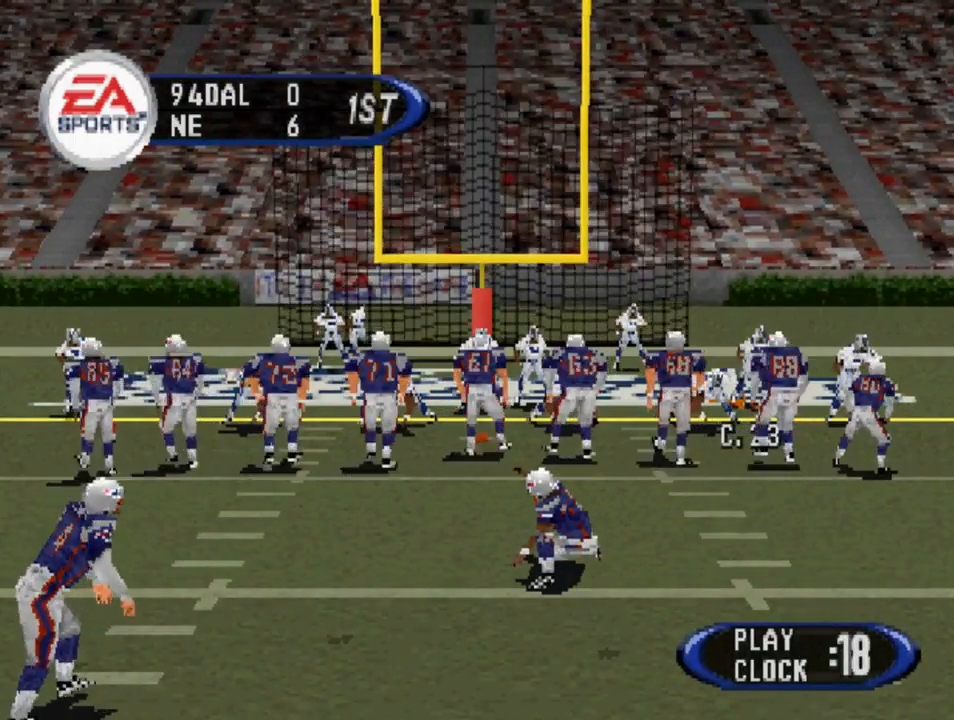
{"buttons": [], "left_stick": "center", "right_stick": "center", "events": [[33, "CROSS", "down"], [133, "CROSS", "up"]]}
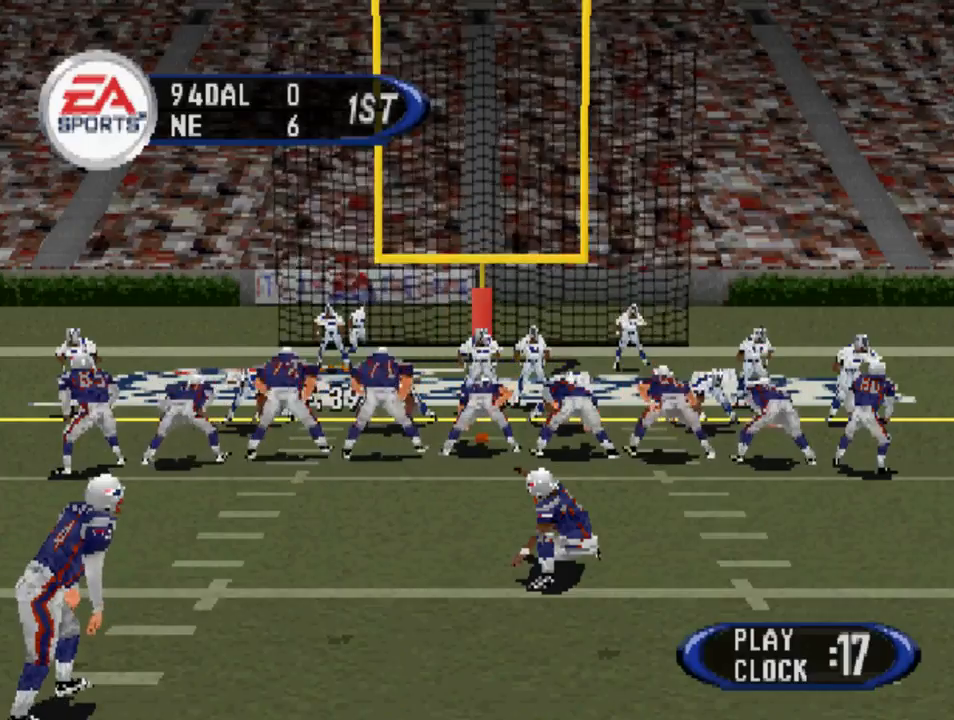
{"buttons": [], "left_stick": "center", "right_stick": "center", "events": []}
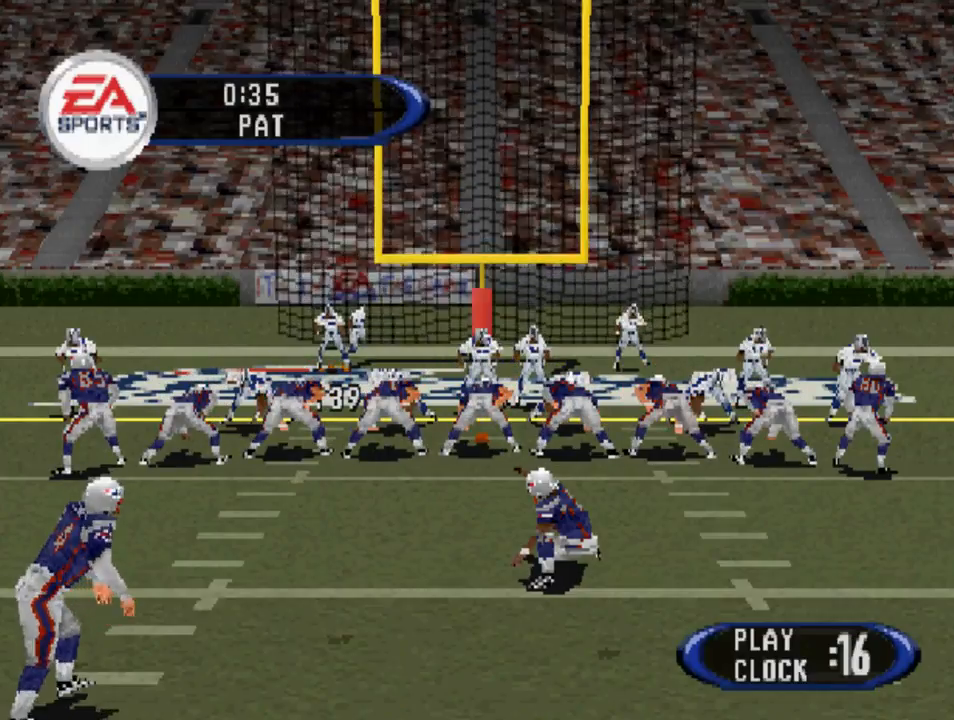
{"buttons": [], "left_stick": "center", "right_stick": "center", "events": [[283, "CROSS", "down"], [317, "CROSS", "up"], [333, "CROSS", "down"], [433, "CROSS", "up"]]}
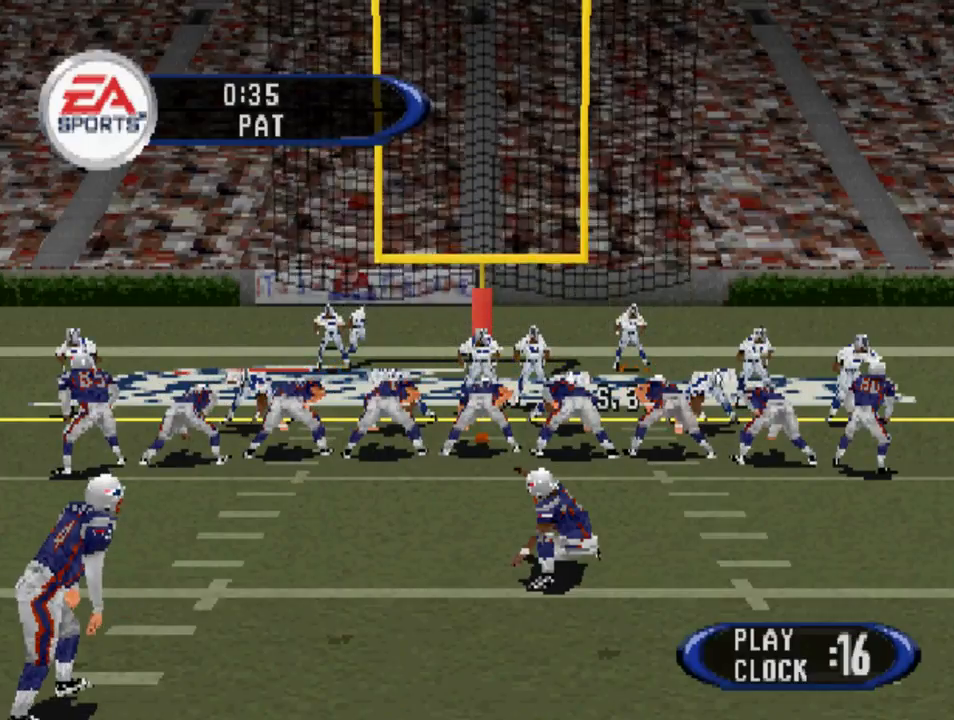
{"buttons": [], "left_stick": "center", "right_stick": "center", "events": [[400, "CROSS", "down"], [500, "CROSS", "up"]]}
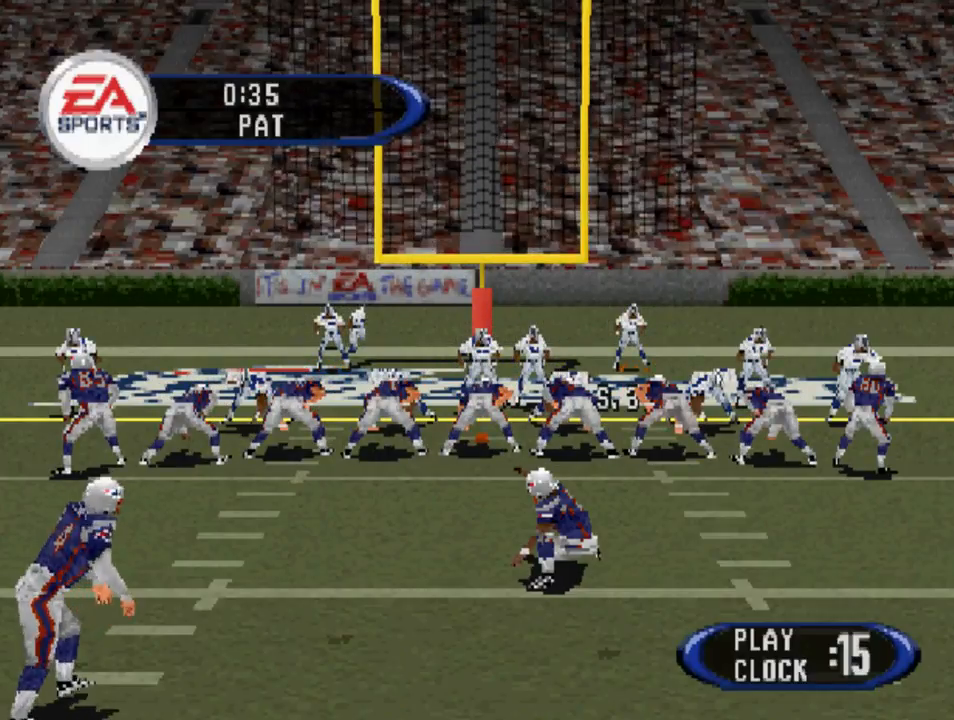
{"buttons": [], "left_stick": "center", "right_stick": "center", "events": [[300, "CROSS", "down"], [367, "CROSS", "up"]]}
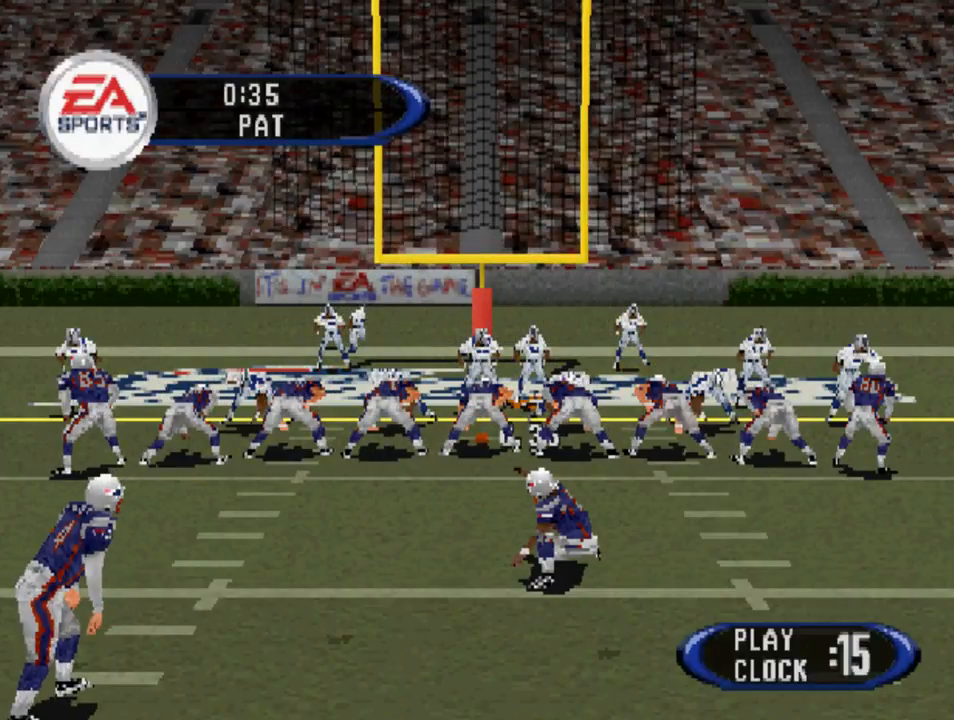
{"buttons": [], "left_stick": "center", "right_stick": "center", "events": [[167, "CROSS", "down"], [233, "CROSS", "up"]]}
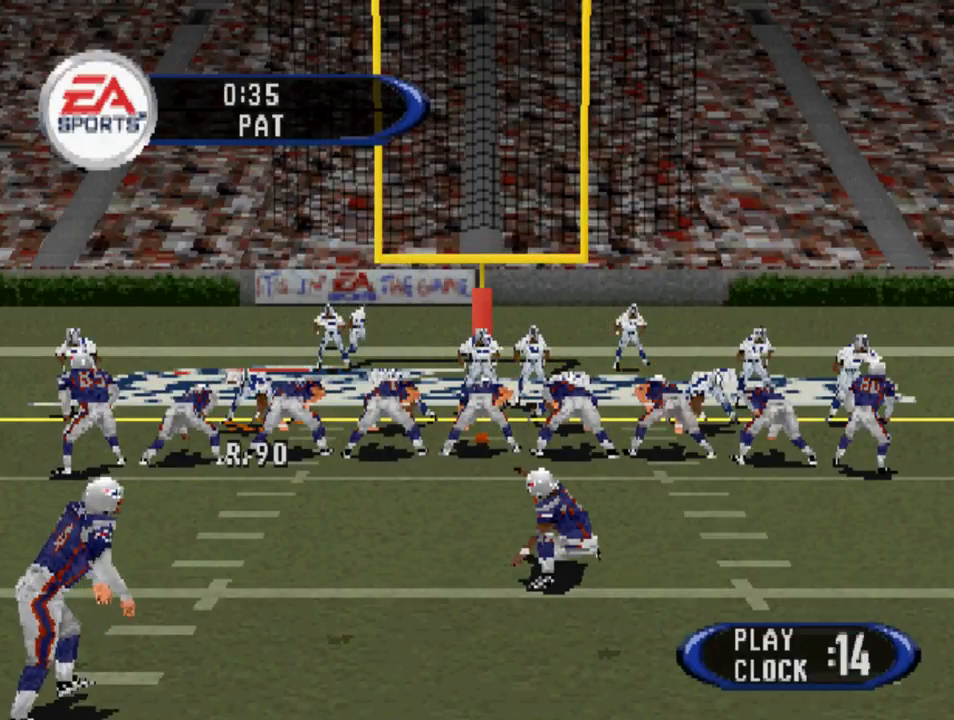
{"buttons": [], "left_stick": "center", "right_stick": "center", "events": [[317, "CROSS", "down"], [450, "CROSS", "up"]]}
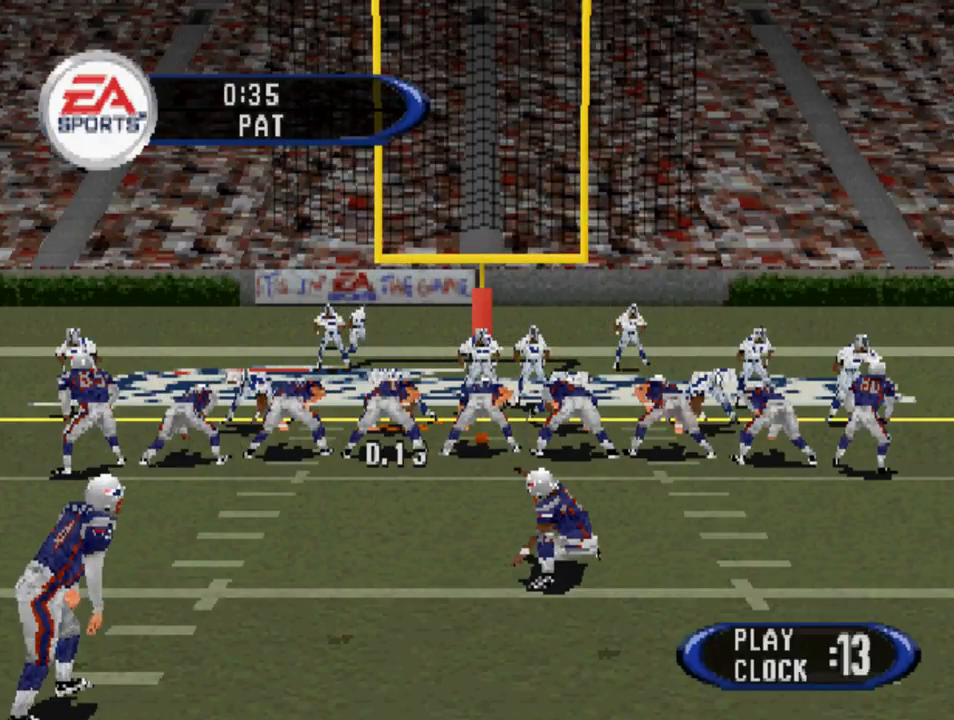
{"buttons": [], "left_stick": "center", "right_stick": "center", "events": []}
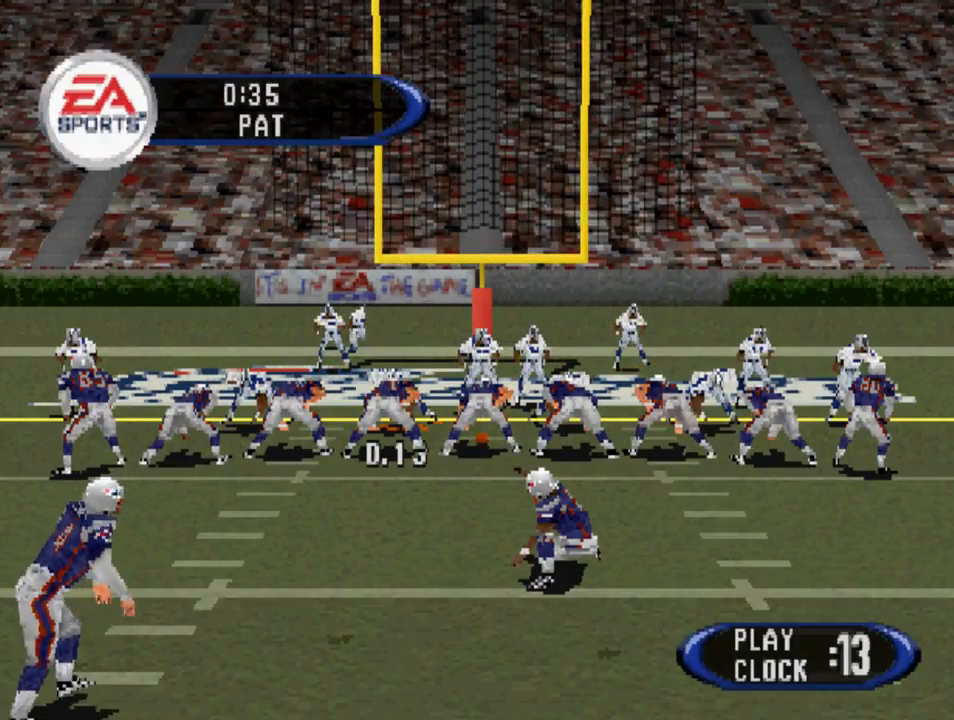
{"buttons": [], "left_stick": "center", "right_stick": "center", "events": []}
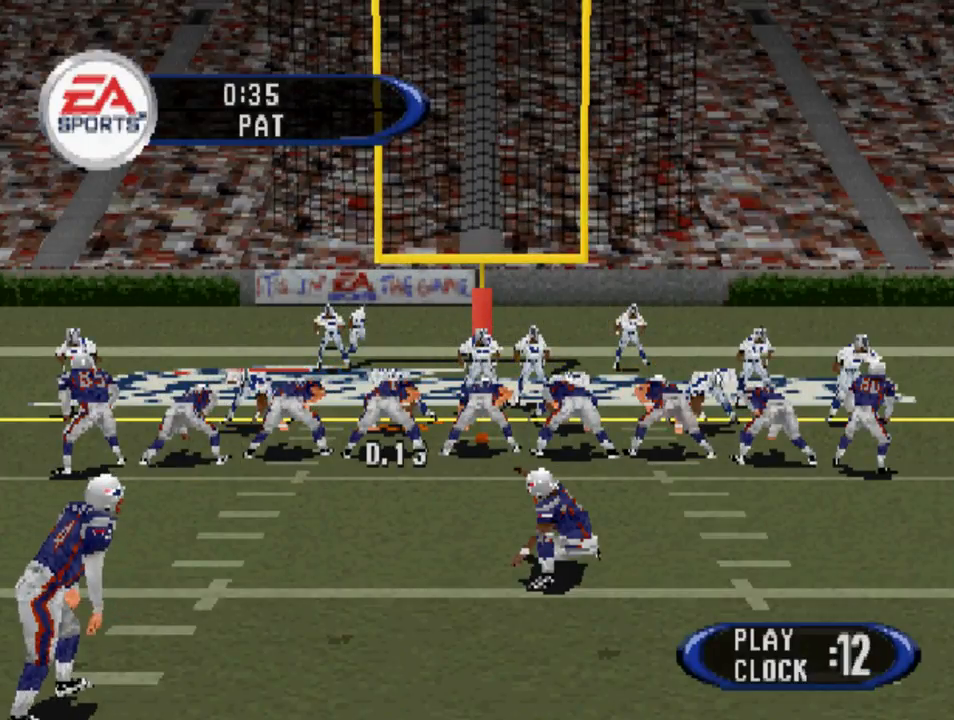
{"buttons": [], "left_stick": "center", "right_stick": "center", "events": []}
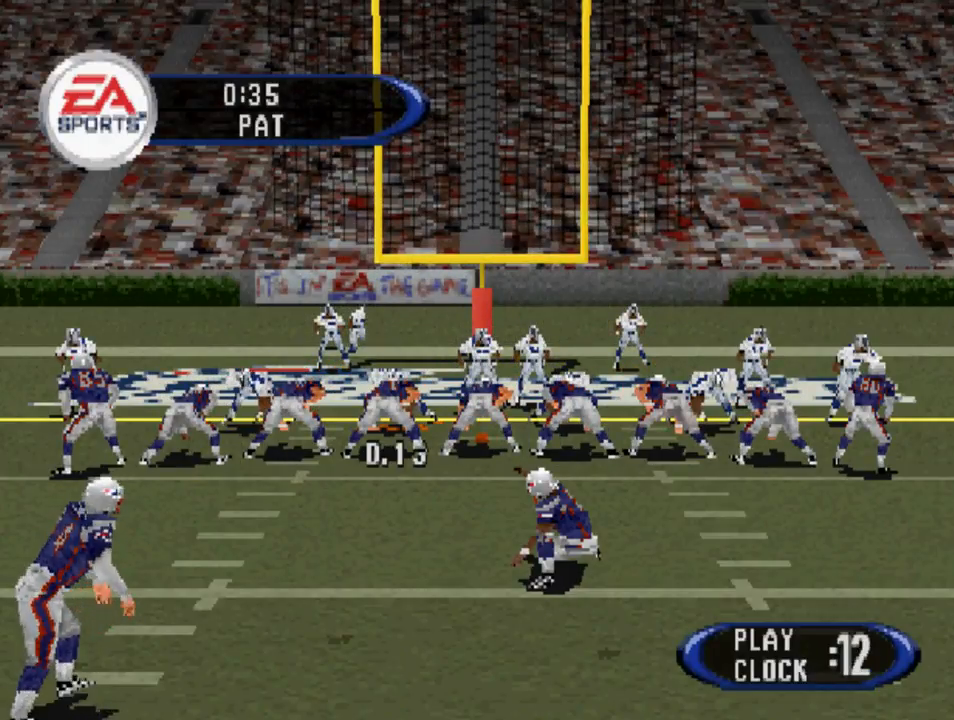
{"buttons": ["CROSS", "DPAD_DOWN", "DPAD_RIGHT"], "left_stick": "center", "right_stick": "center", "events": [[433, "DPAD_RIGHT", "down"], [467, "DPAD_DOWN", "down"], [500, "CROSS", "down"]]}
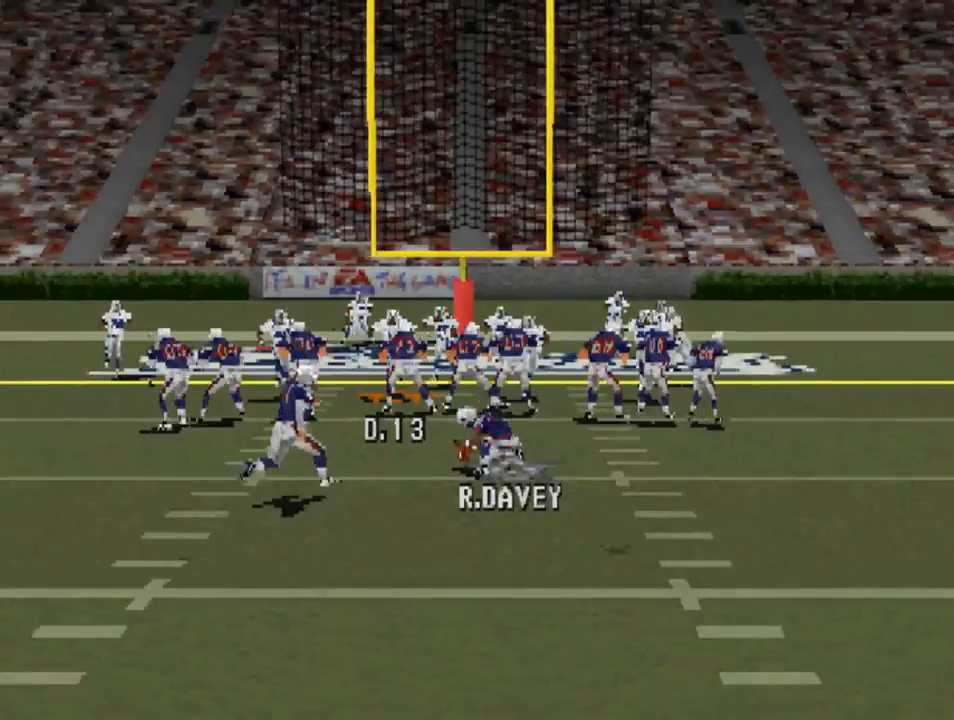
{"buttons": ["CIRCLE", "DPAD_DOWN"], "left_stick": "center", "right_stick": "center", "events": [[133, "CROSS", "up"], [400, "CIRCLE", "down"], [500, "DPAD_RIGHT", "up"]]}
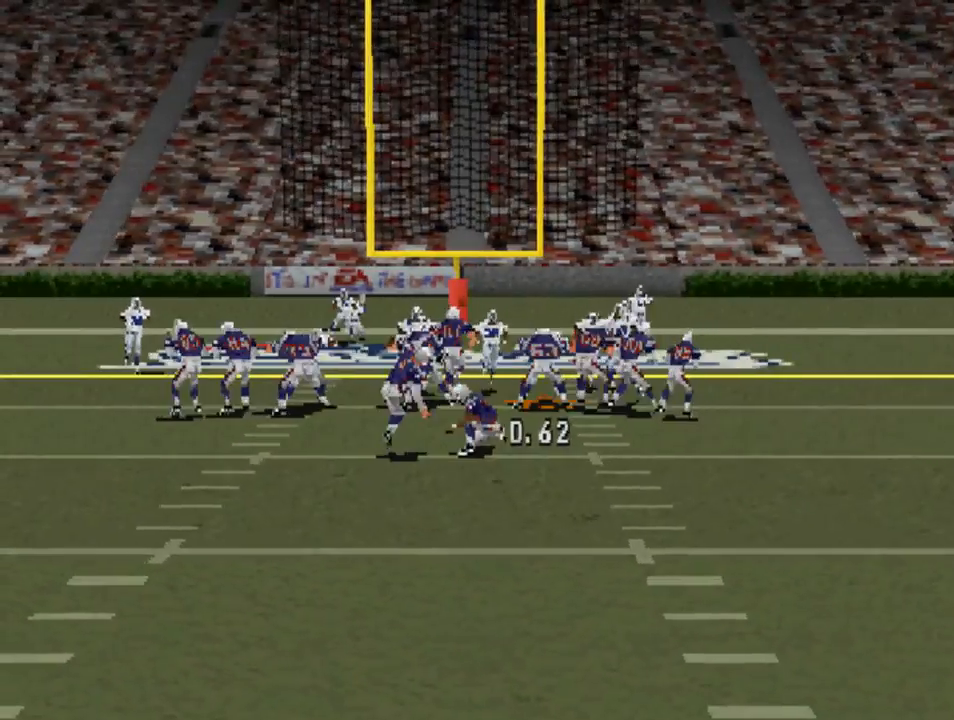
{"buttons": ["DPAD_DOWN", "DPAD_LEFT"], "left_stick": "center", "right_stick": "center", "events": [[33, "CIRCLE", "up"], [100, "DPAD_LEFT", "down"], [200, "CROSS", "down"], [333, "CROSS", "up"]]}
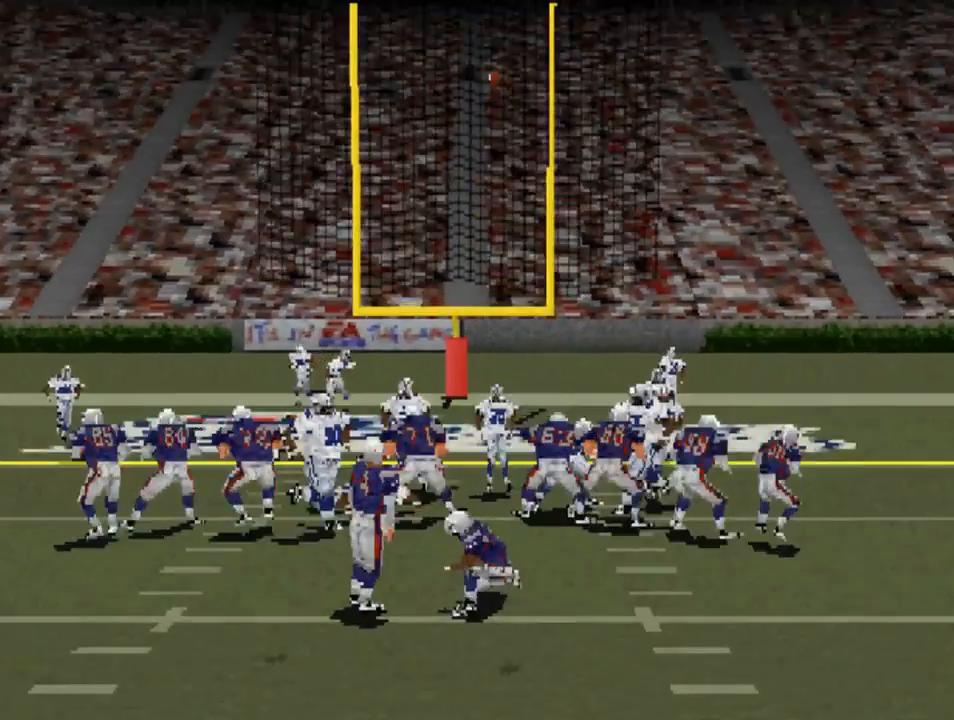
{"buttons": ["DPAD_LEFT"], "left_stick": "center", "right_stick": "center", "events": [[433, "DPAD_DOWN", "up"]]}
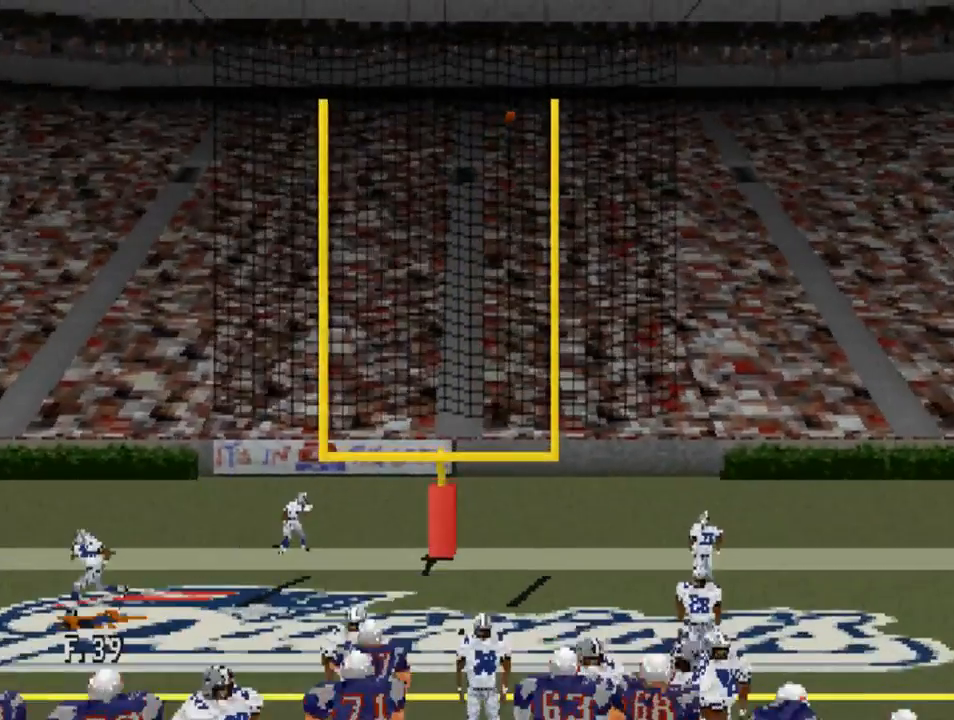
{"buttons": [], "left_stick": "center", "right_stick": "center", "events": [[33, "DPAD_LEFT", "up"]]}
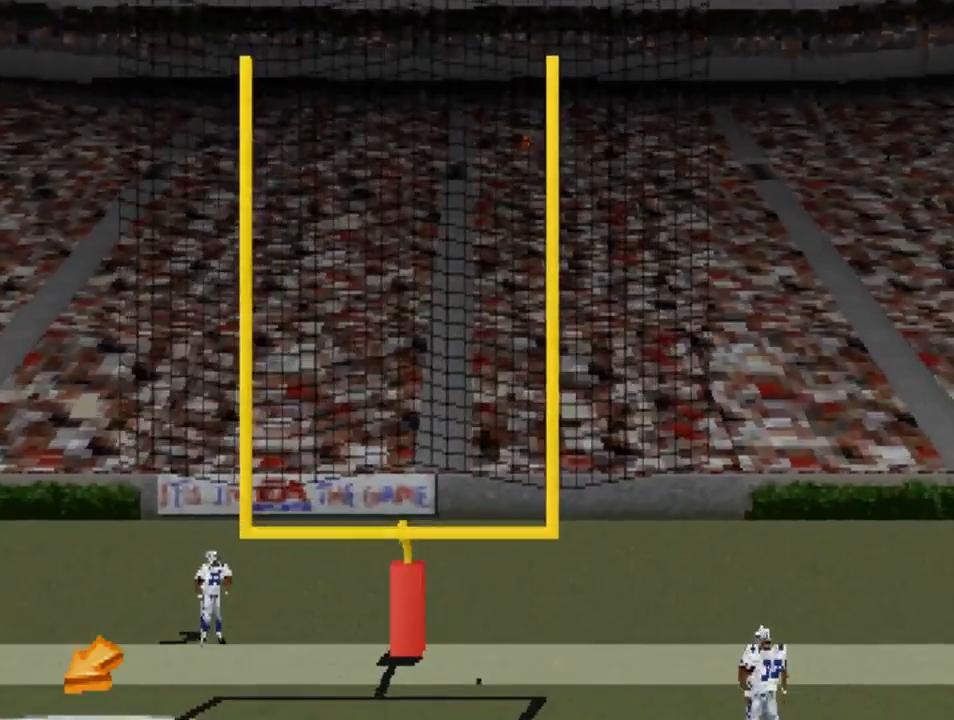
{"buttons": [], "left_stick": "center", "right_stick": "center", "events": []}
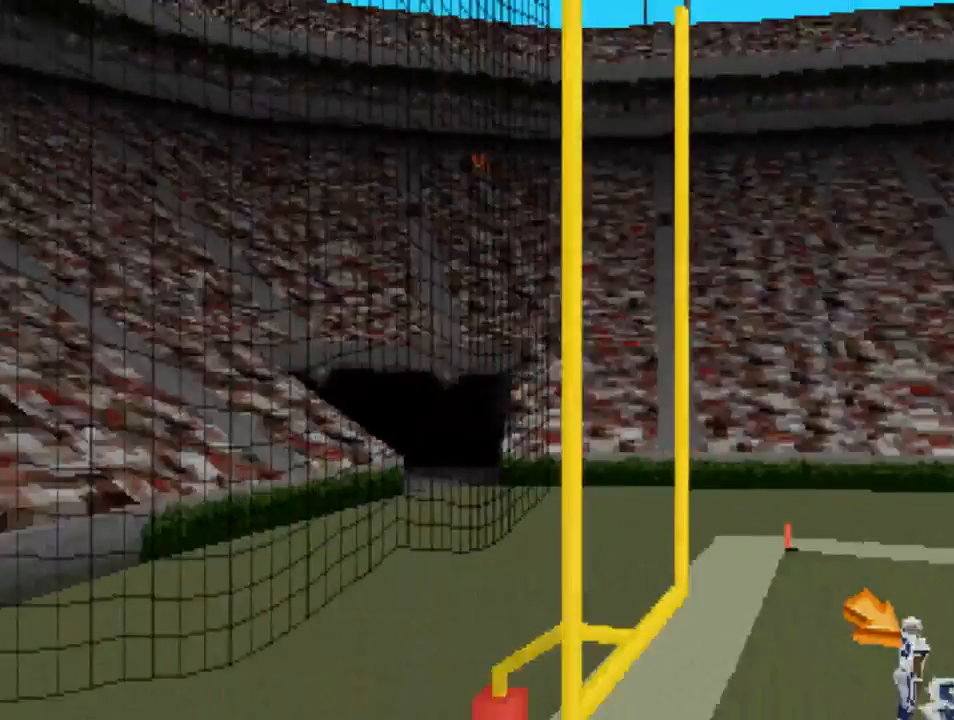
{"buttons": ["L2"], "left_stick": "center", "right_stick": "center", "events": [[450, "L2", "down"]]}
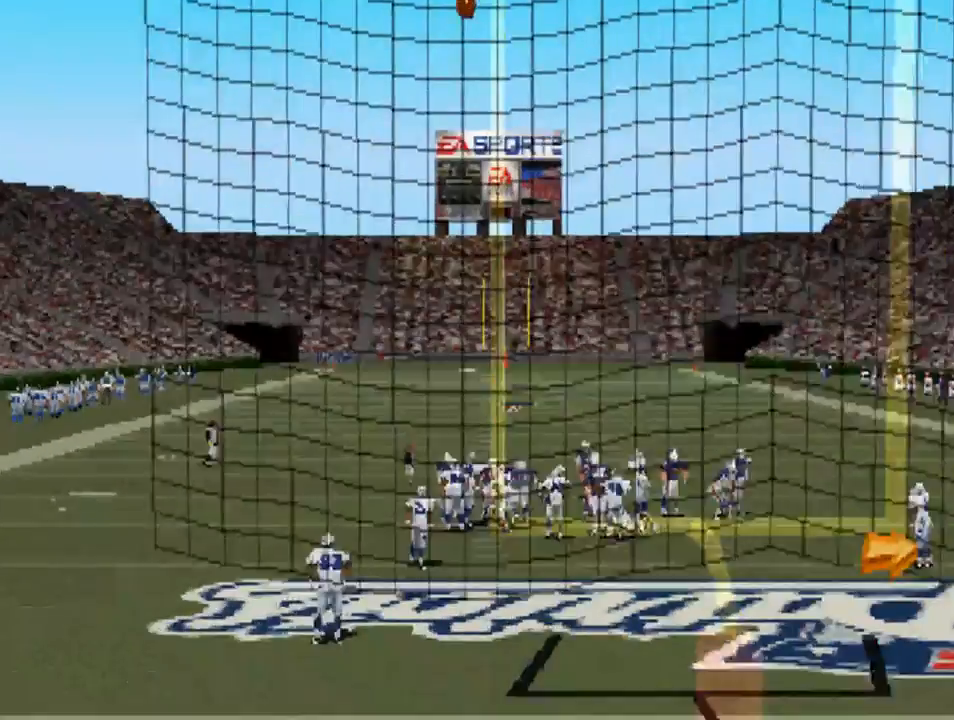
{"buttons": [], "left_stick": "center", "right_stick": "center", "events": [[333, "L2", "up"]]}